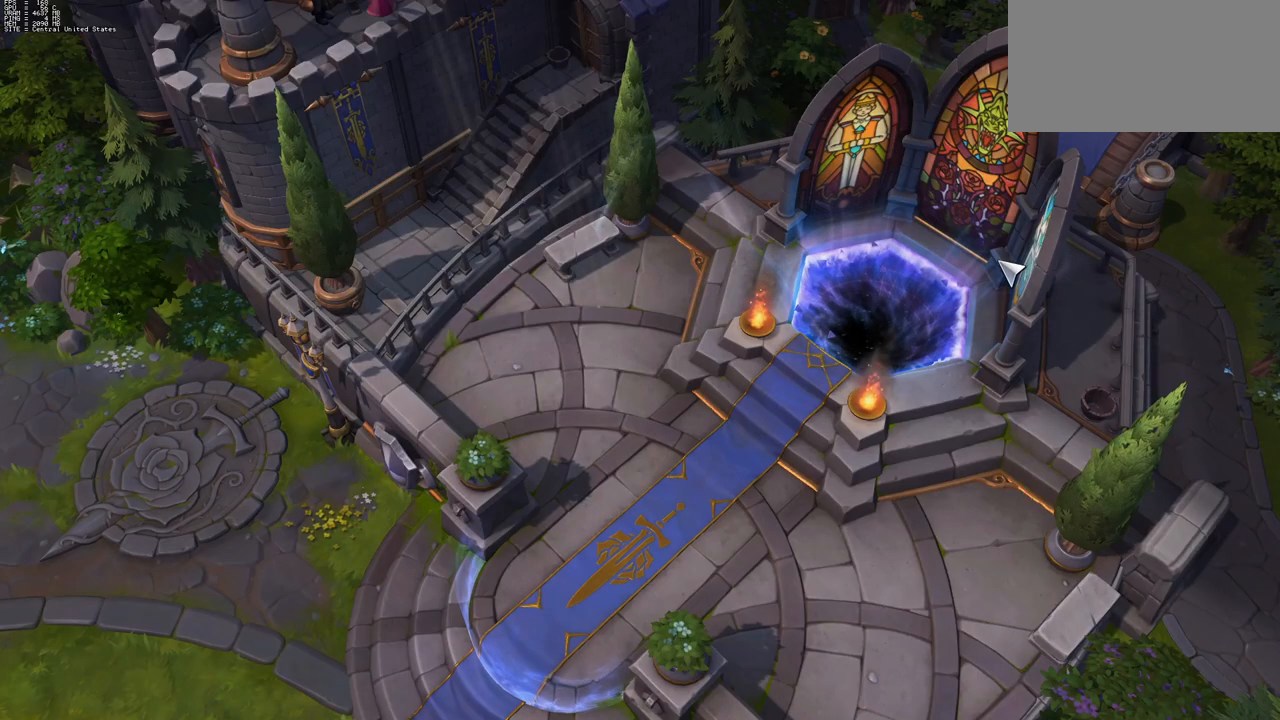
Gameplay with keyboard; each line is a JSON object with the keys held at the frame after it. "events" lists presses ("down") and releases ("up") of ".", "/", "0", "1", "2", "3", "4", "5", "6", "7", "8", "9", "a", "alt_l", "alt_r", "b", "backslash", "backspace", "c", "caps_lock", "comma", "ctrl_l", "ctrl_r", "d", "e", "equals", "escape", "f", "f1", "f11", "f12", "f2", "f3", "f4", "f5", "f6", "f7", "f8", "f9", "g", "h", "i", "j", "k", "l", "lbracket", "m", "minus", "n", "o", "p", "q", "quote", "r", "rbracket", "return", "s", "semicolon", "shift_l", "shift_r", "space", "super_l", "super_r", "t", "tab", "tilde", "u", "v", "w", "x", "y" and "z" between this image and that frame as [ms after this image, input, new state], when the widget could be followed in between. No other keys are recorded. Mouse input is not recorded. Not read: f10.
{"keys": [], "events": []}
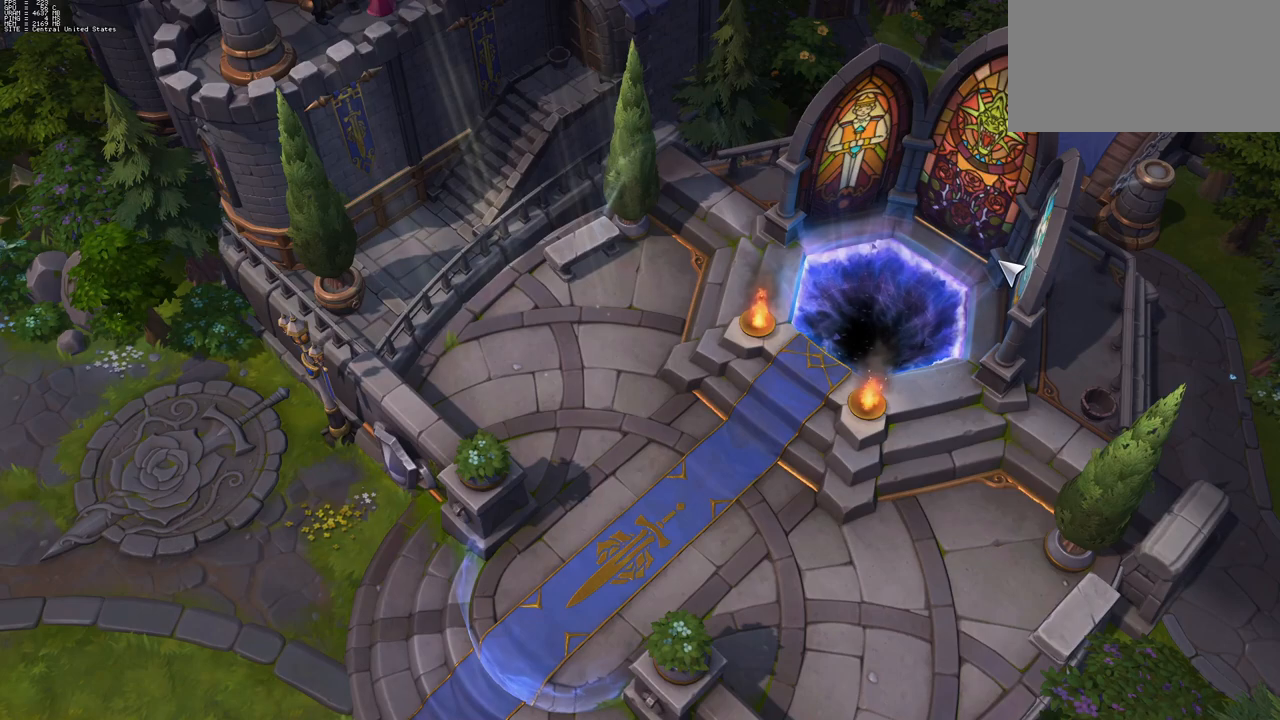
{"keys": [], "events": []}
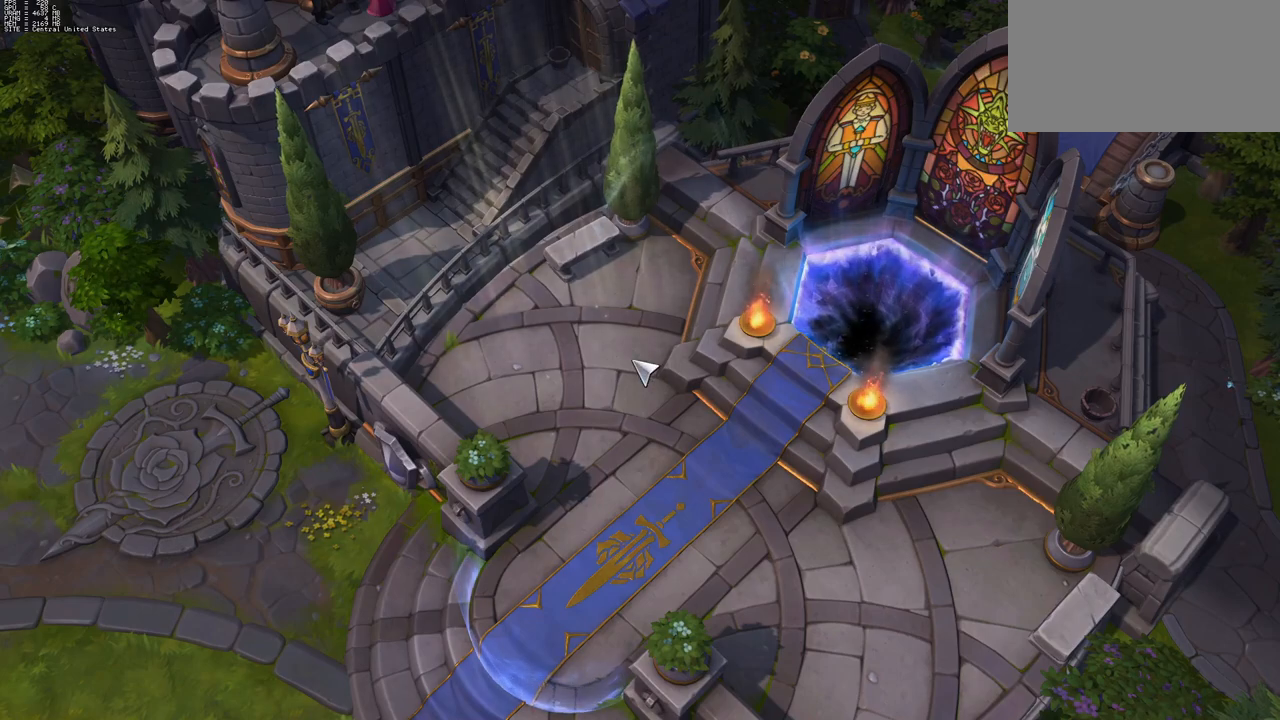
{"keys": [], "events": [[283, "tab", "down"], [467, "tab", "up"]]}
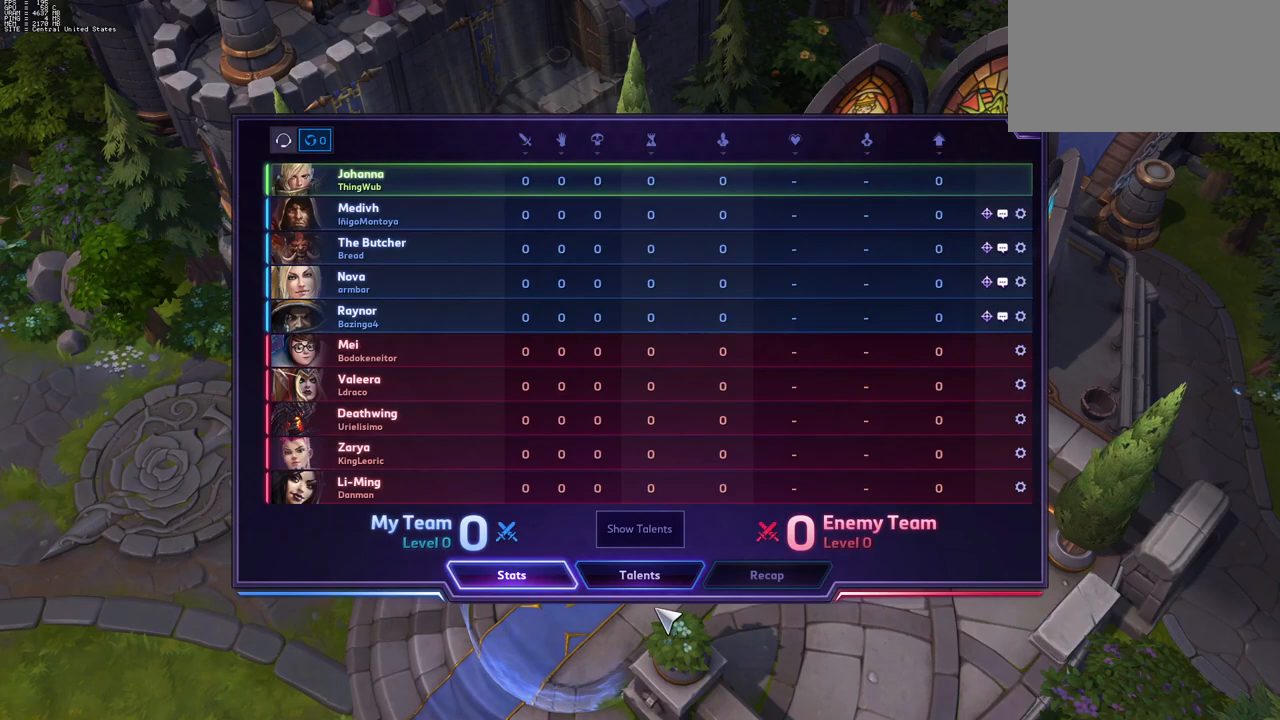
{"keys": [], "events": []}
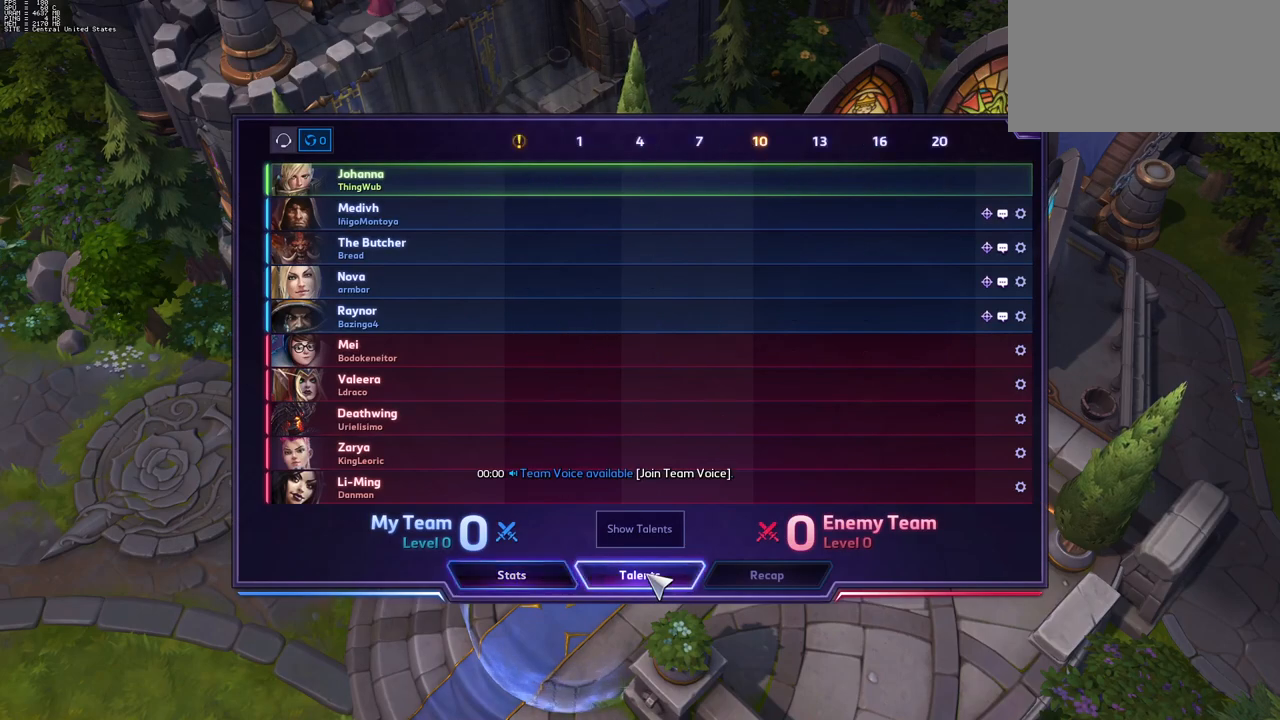
{"keys": [], "events": []}
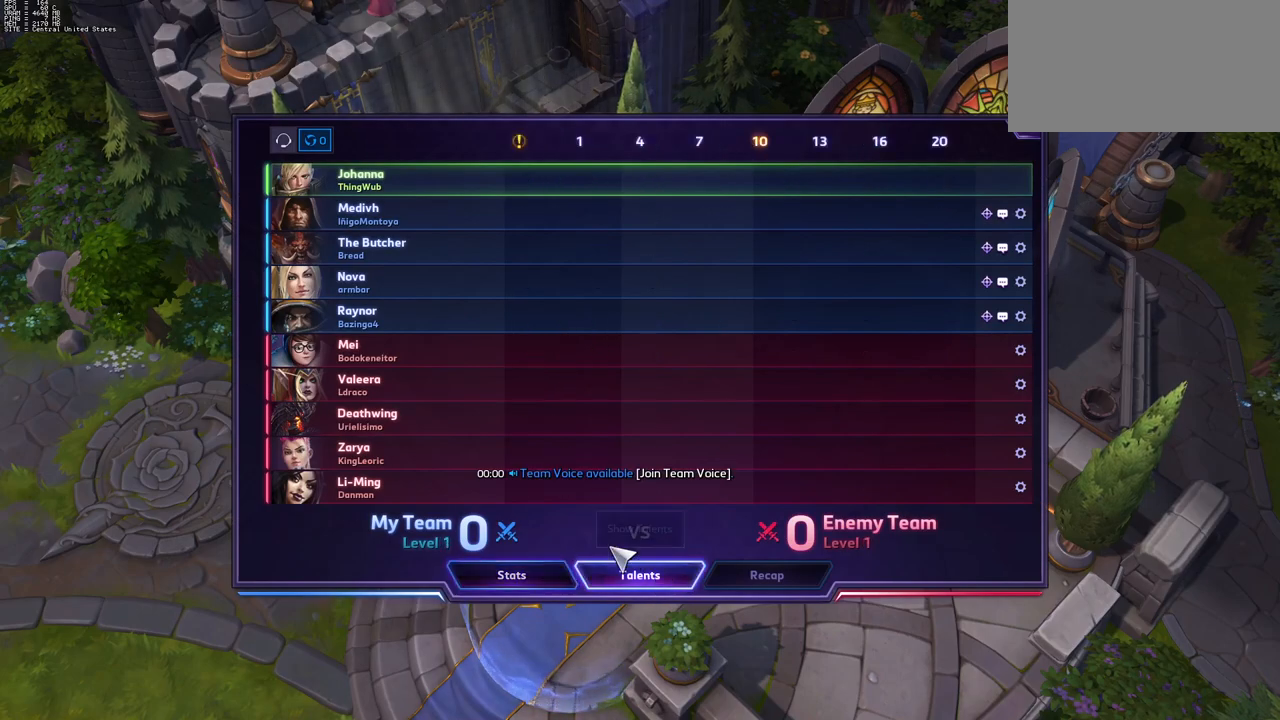
{"keys": [], "events": []}
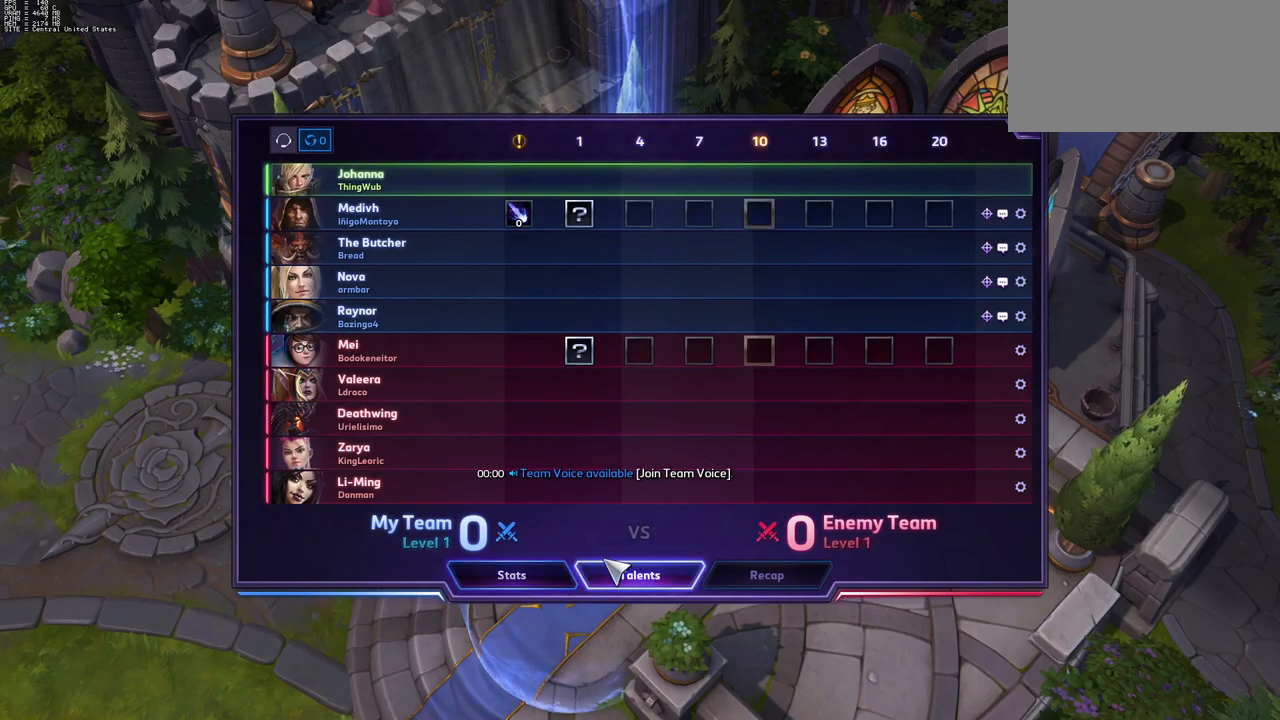
{"keys": ["space"], "events": [[250, "tab", "down"], [400, "tab", "up"], [450, "space", "down"]]}
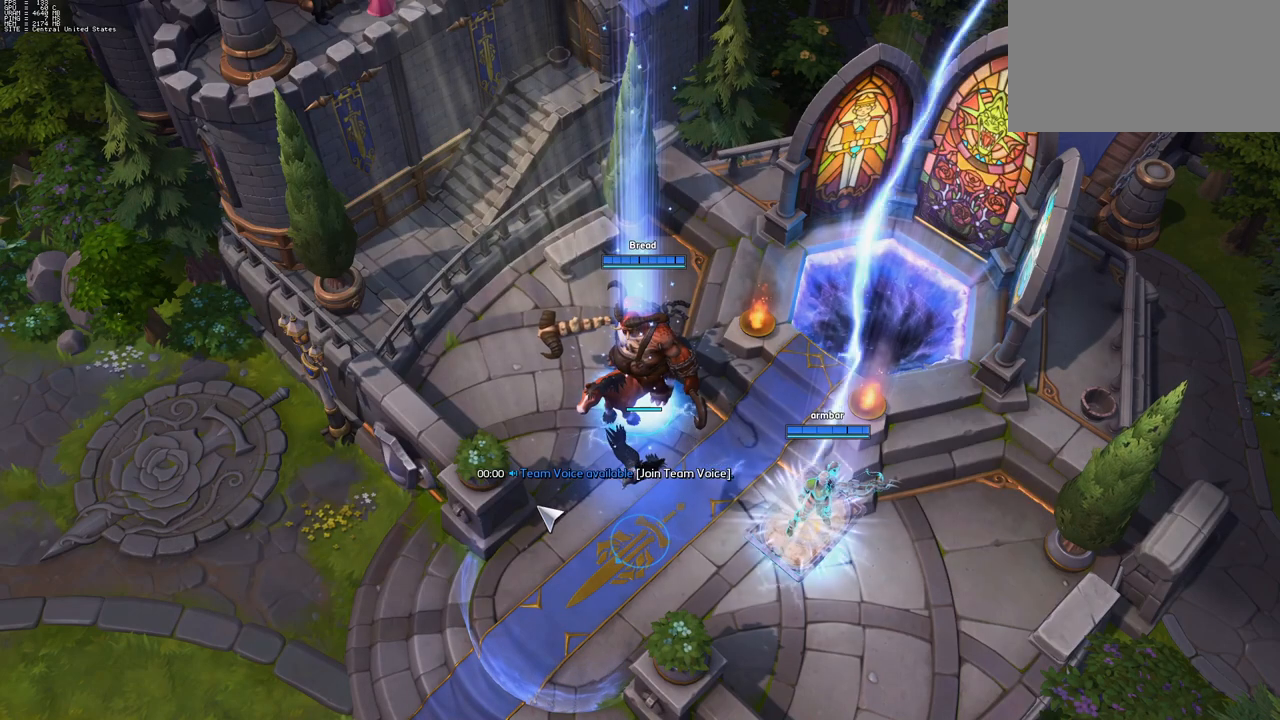
{"keys": ["space"], "events": []}
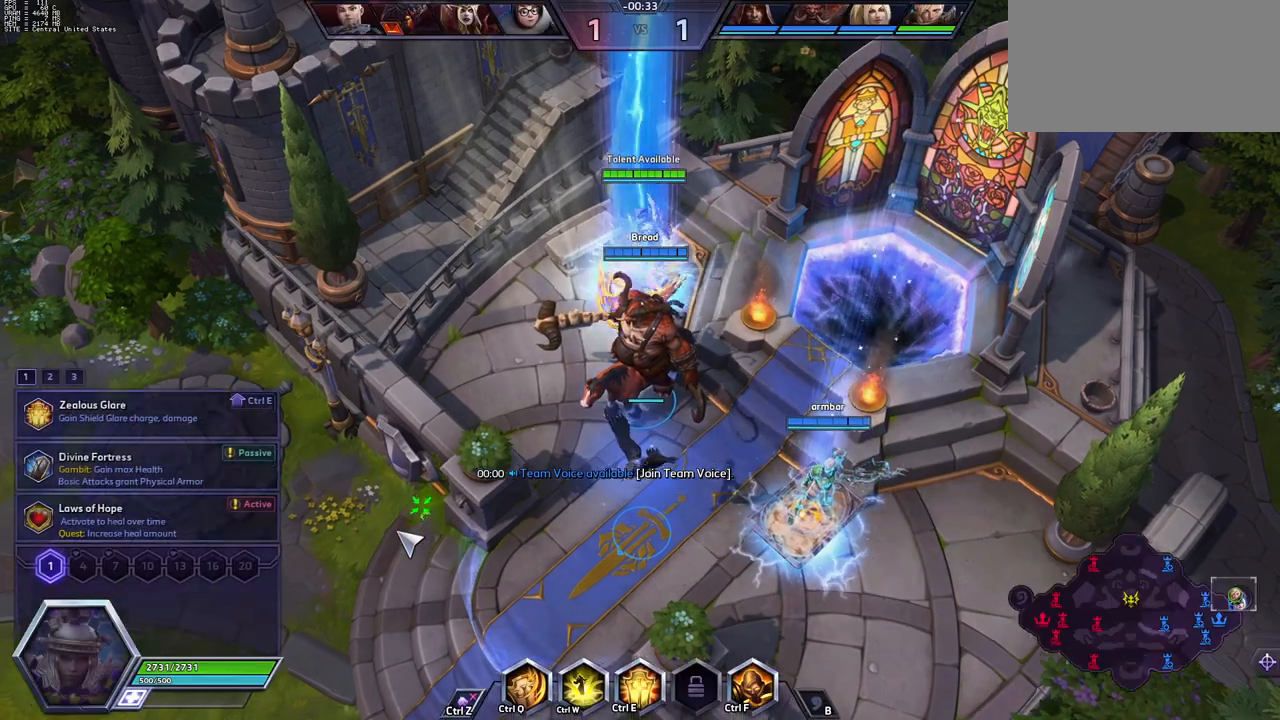
{"keys": ["space"], "events": []}
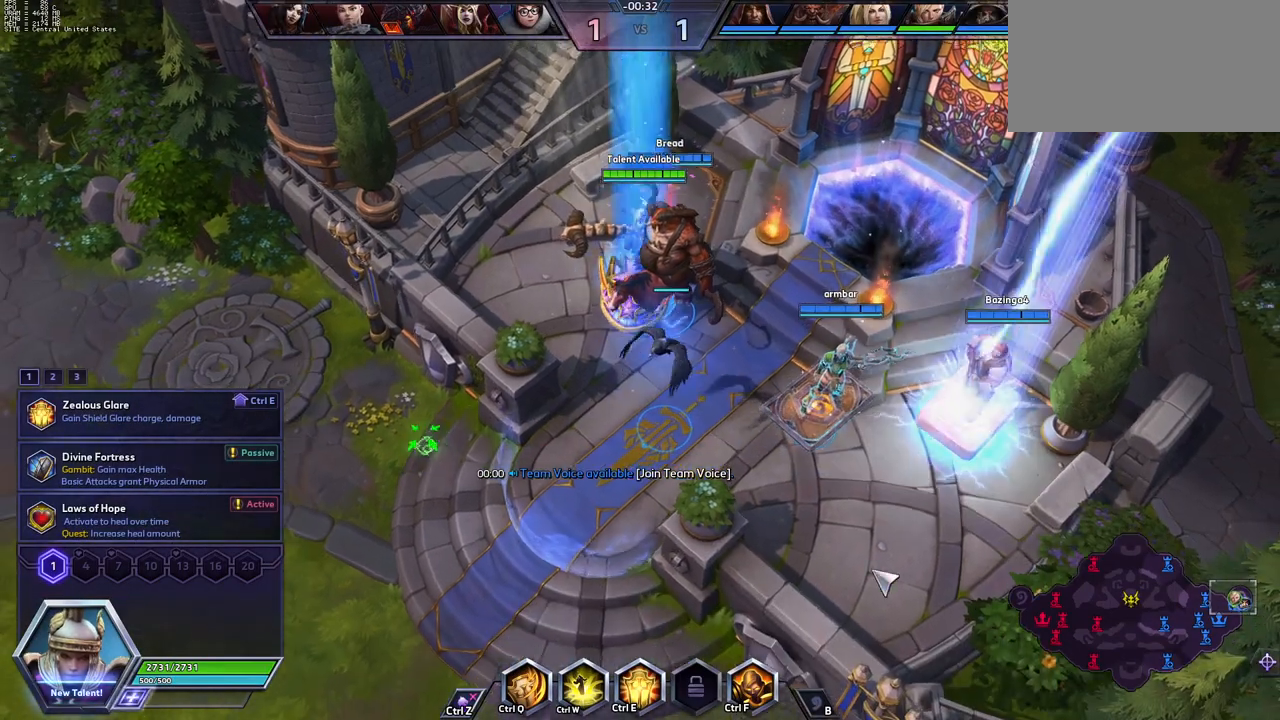
{"keys": [], "events": [[67, "space", "up"]]}
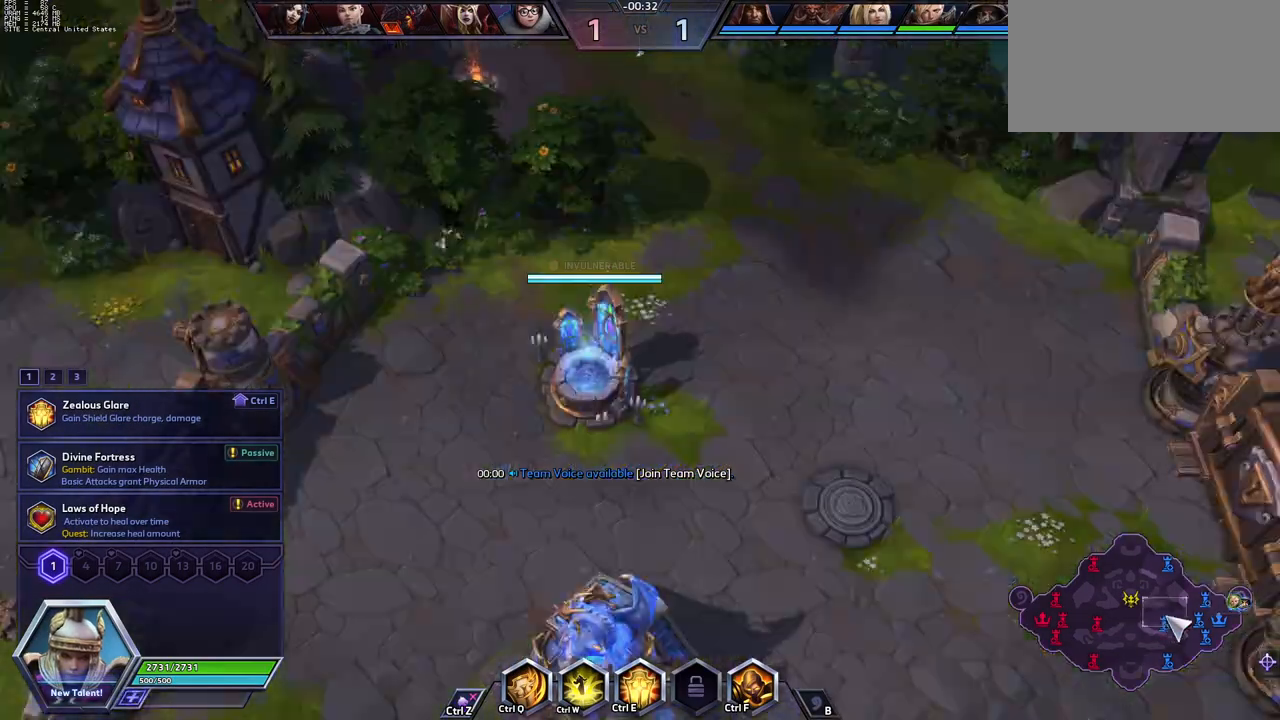
{"keys": [], "events": []}
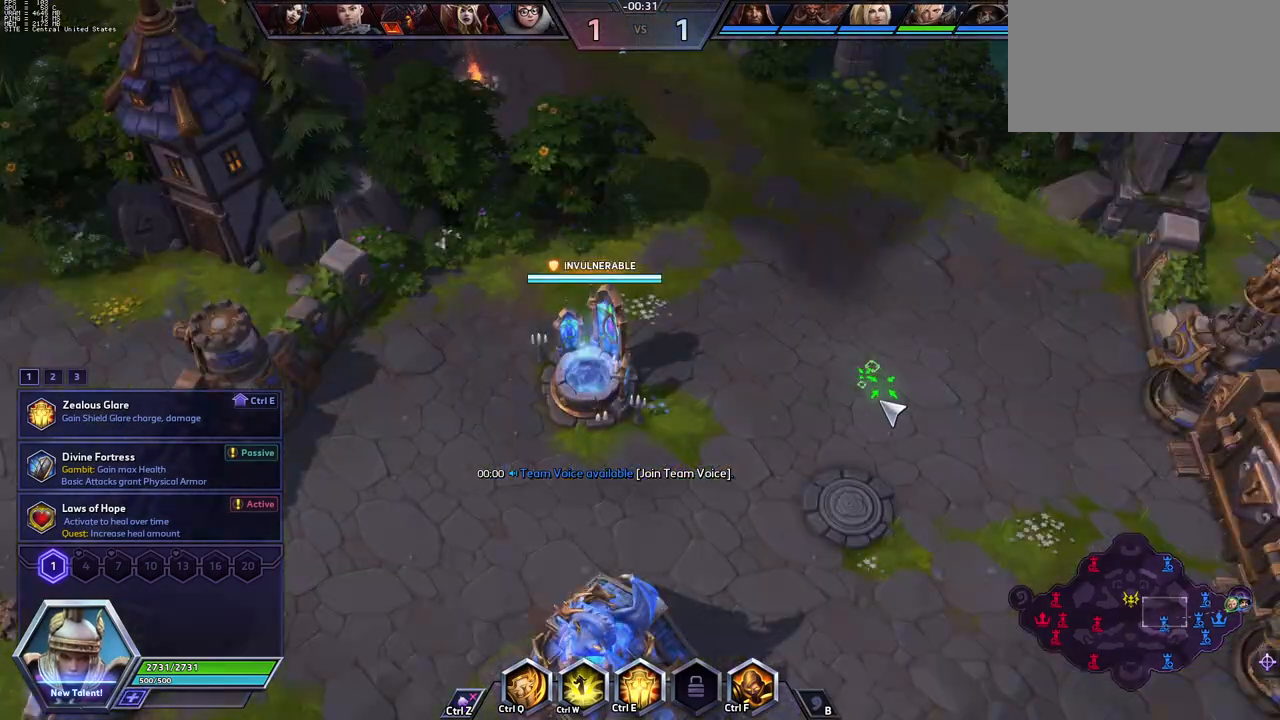
{"keys": [], "events": []}
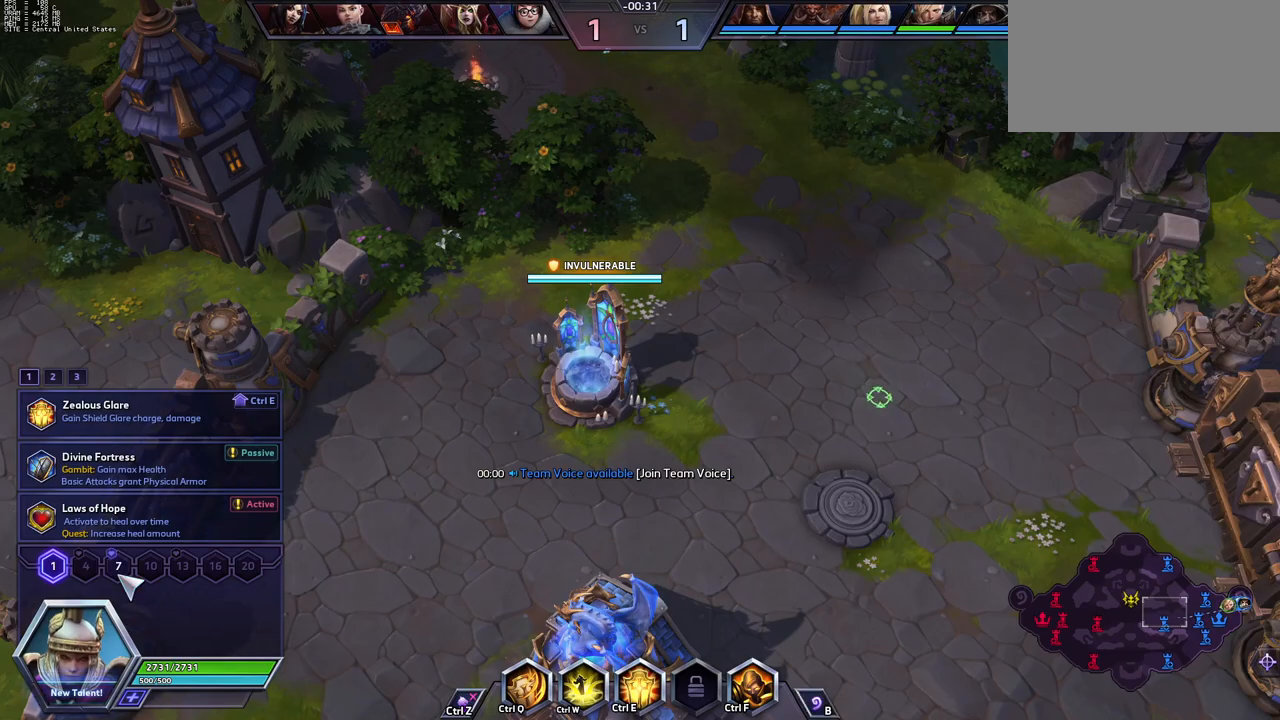
{"keys": [], "events": []}
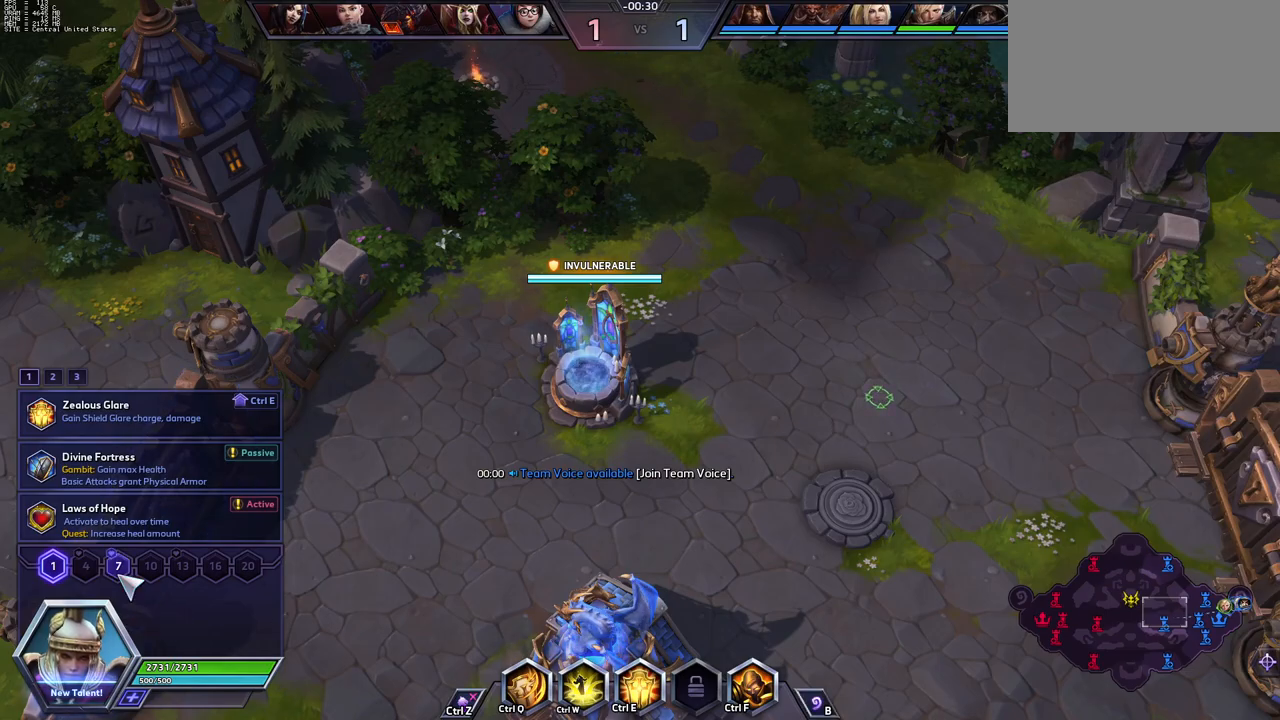
{"keys": ["space"], "events": [[100, "space", "down"]]}
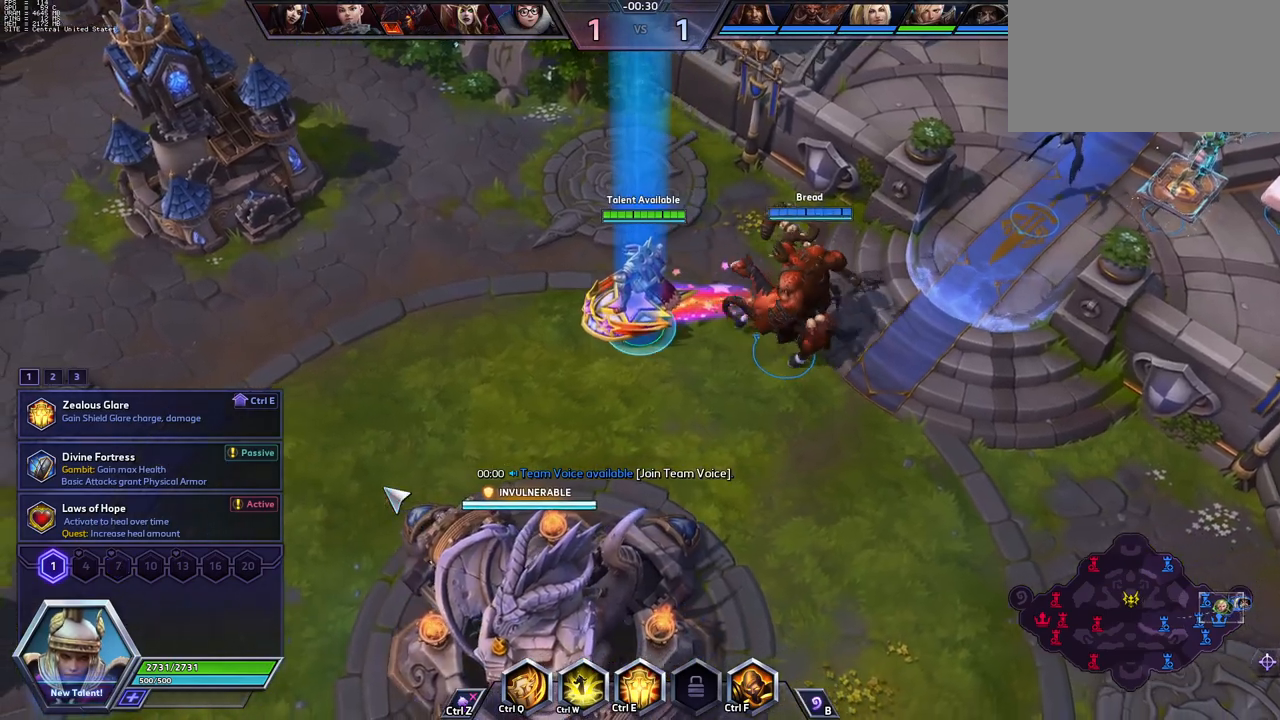
{"keys": [], "events": [[200, "space", "up"]]}